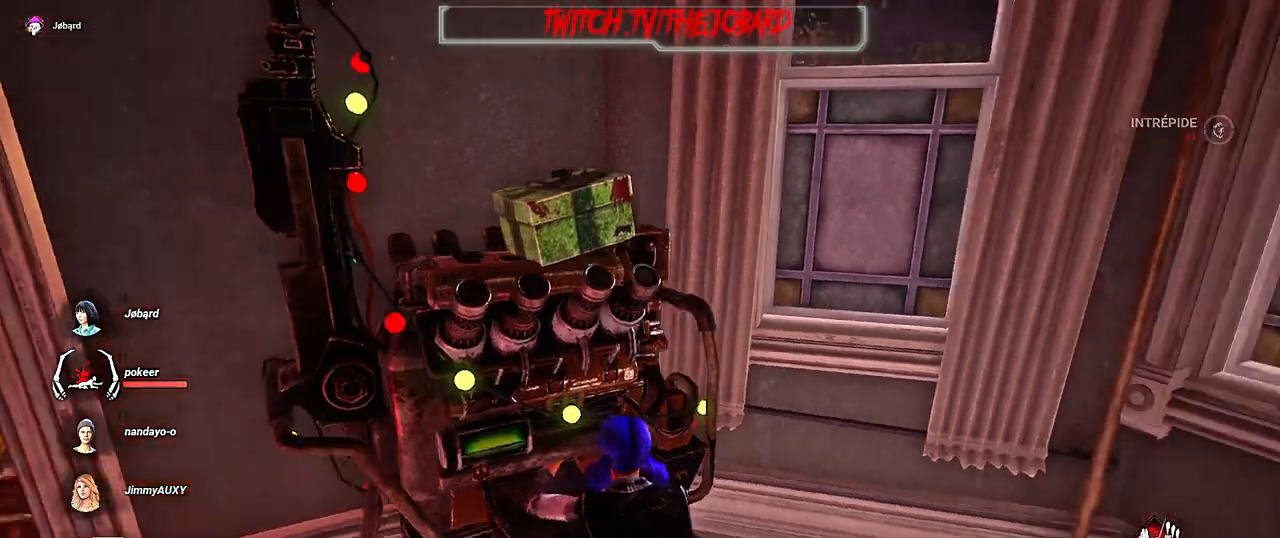
Gameplay with keyboard and mouse; each line is a JSON object with the keys and mouse buttons held at the frame after it. "events" lists presses ("down") and releases ("up") of "a", "ctrl", "d", "e", "f", "q", "r", "s", "shift", "space", "tab", "z", "mouse_left", "mouse_wheel", "mouse_right", "mouse_mb4" and "mouse_mb5" between this image and that frame as [ms after this image, input, new state], when the widget could be followed in between. "mouse_left", "mouse_wheel", "mouse_right", "mouse_mb4", "mouse_mb5" = the "left", "wheel", "right", "mb4", "mb5" buttons of the "mouse" list. No other keys are recorded. "wheel" means that the mouse wheel is clicked or scrolled. Mouse movement is not recorded.
{"keys": [], "mouse": ["left"], "events": []}
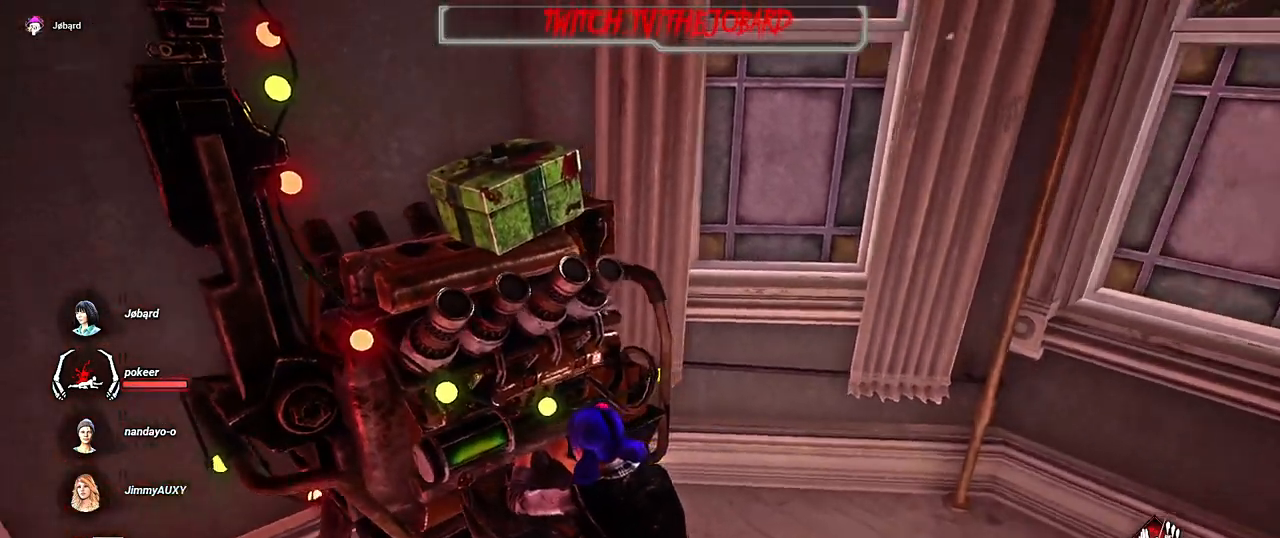
{"keys": [], "mouse": ["left"], "events": []}
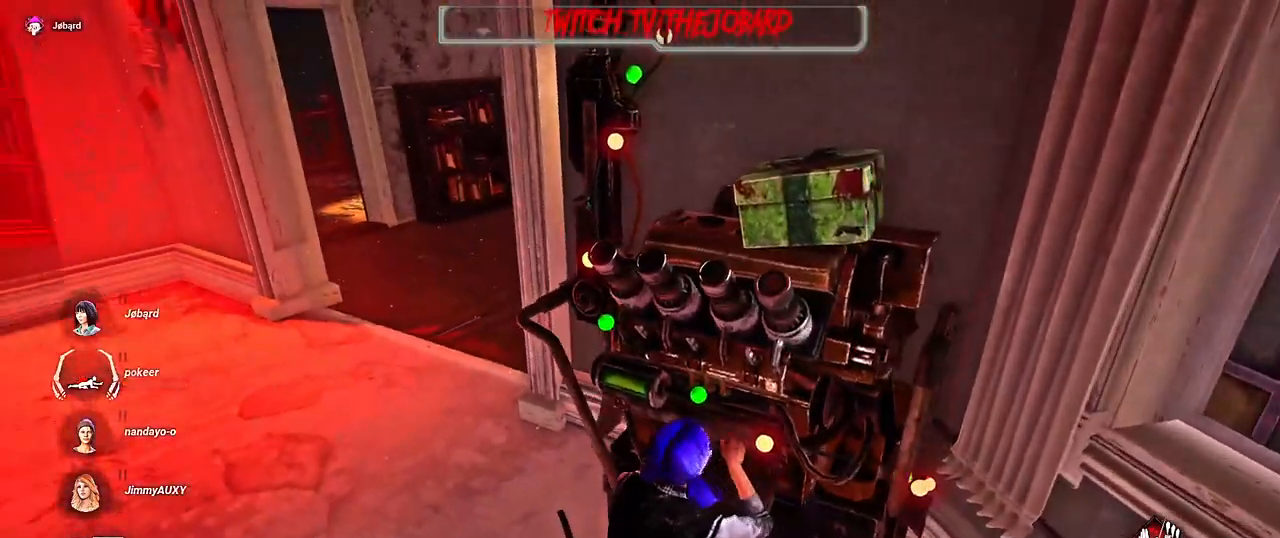
{"keys": [], "mouse": ["left"], "events": []}
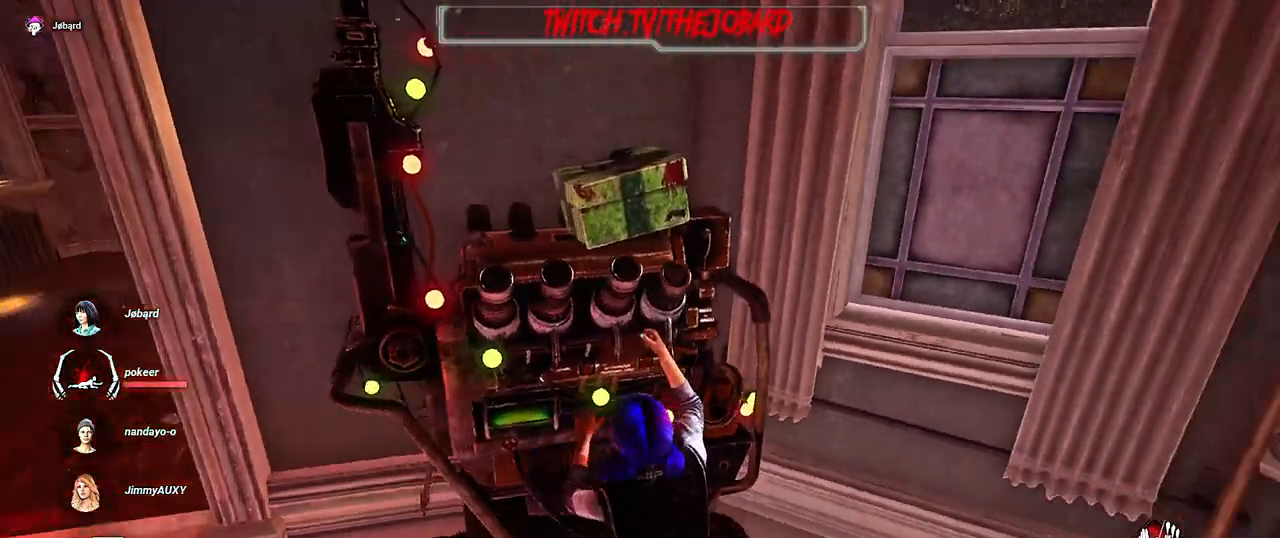
{"keys": [], "mouse": ["left"], "events": []}
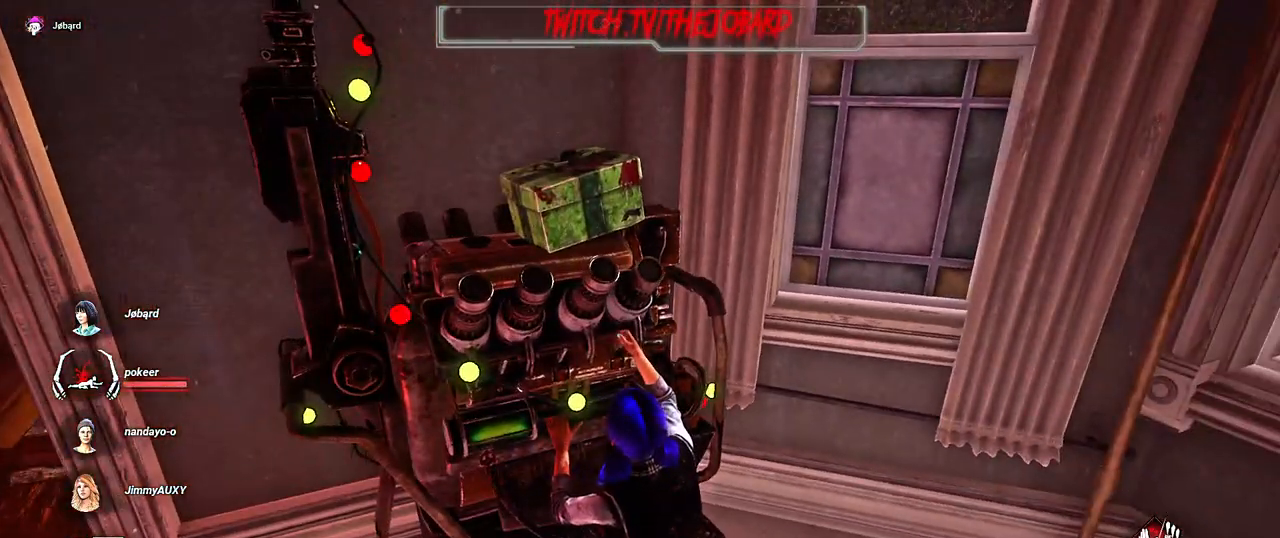
{"keys": [], "mouse": ["left"], "events": []}
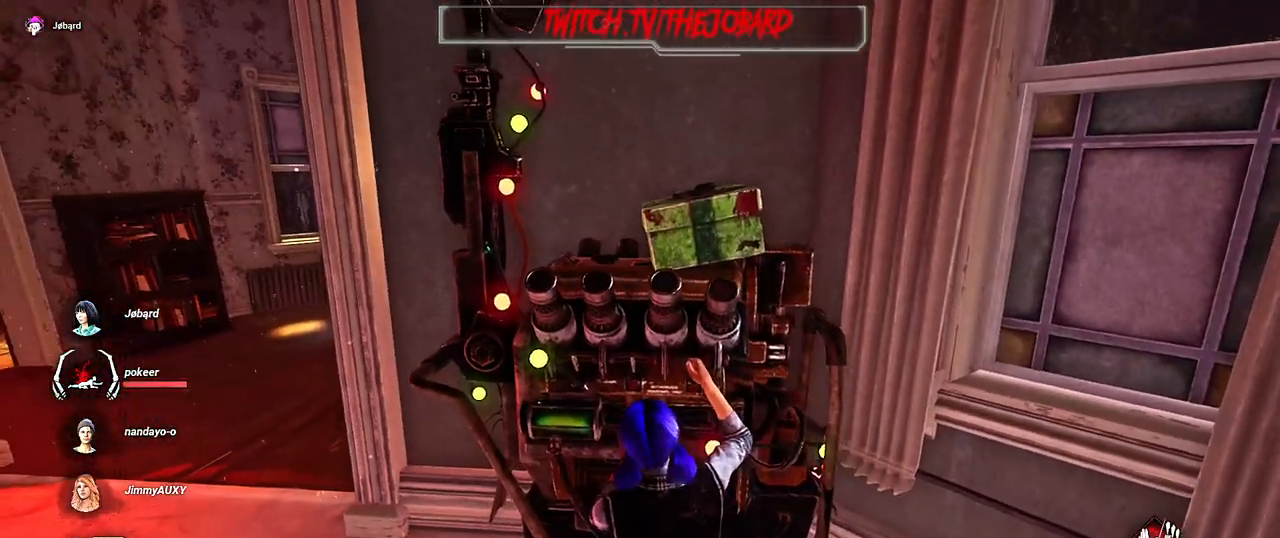
{"keys": [], "mouse": ["left"], "events": []}
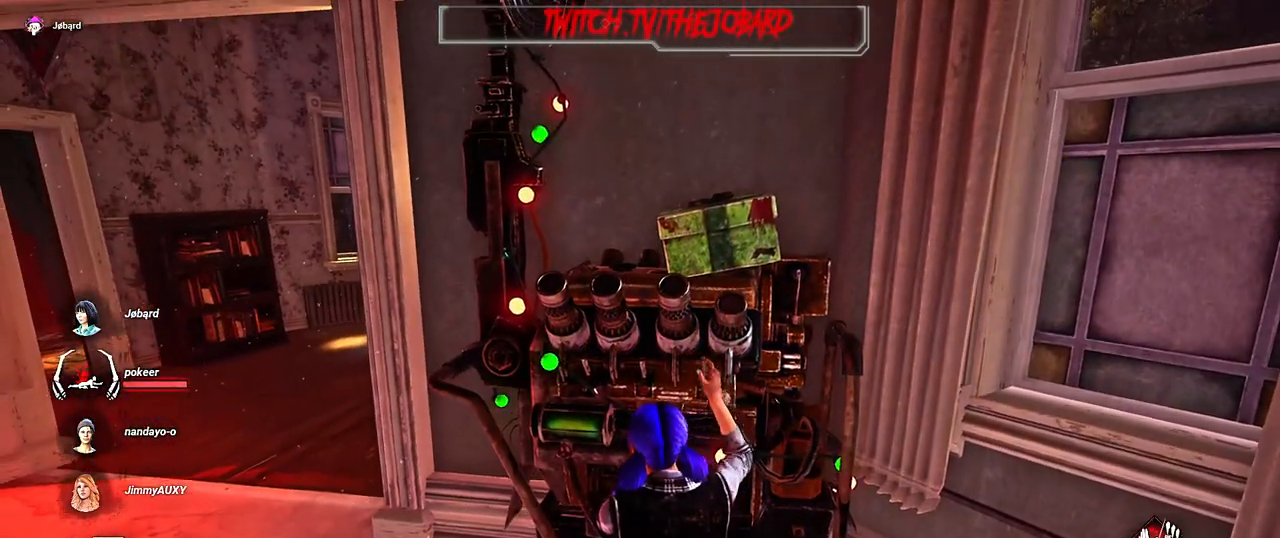
{"keys": [], "mouse": ["left"], "events": []}
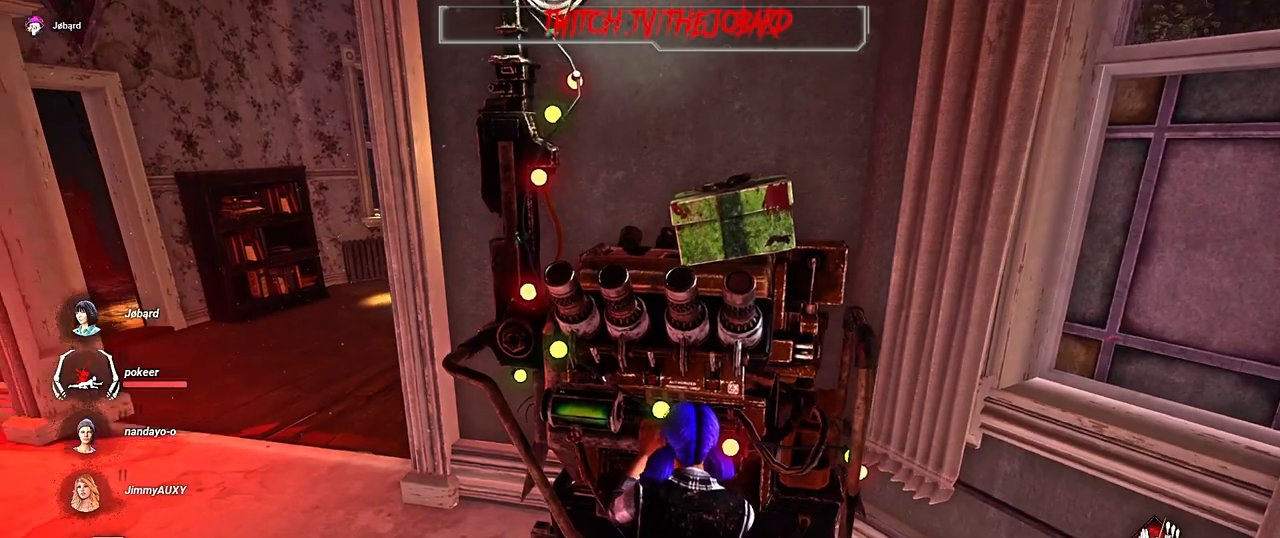
{"keys": [], "mouse": ["left"], "events": []}
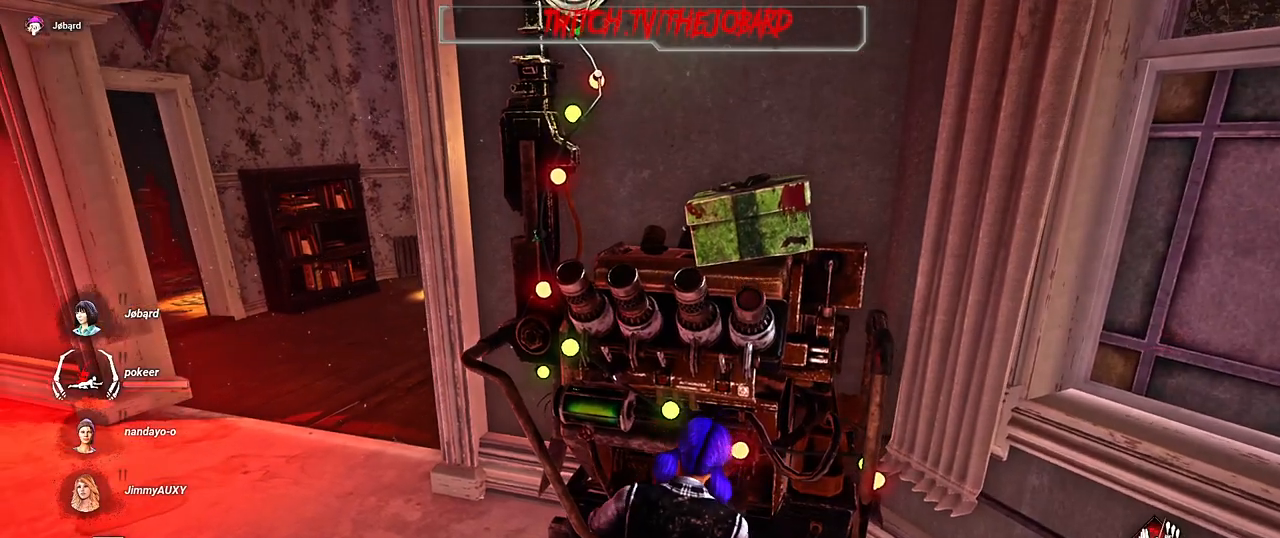
{"keys": [], "mouse": ["left"], "events": []}
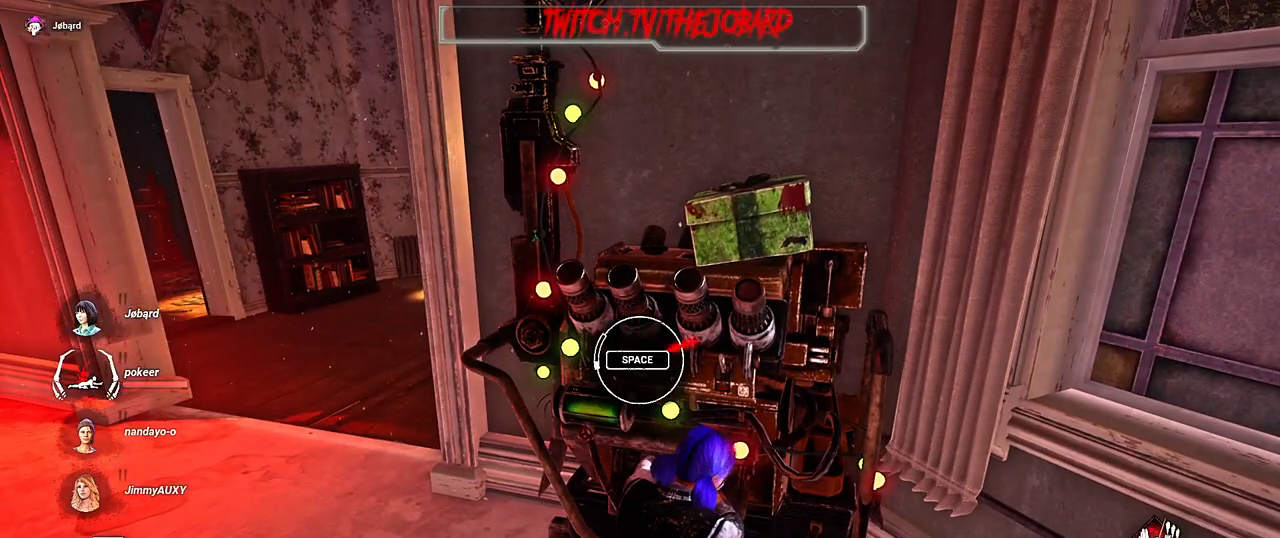
{"keys": [], "mouse": ["left"], "events": []}
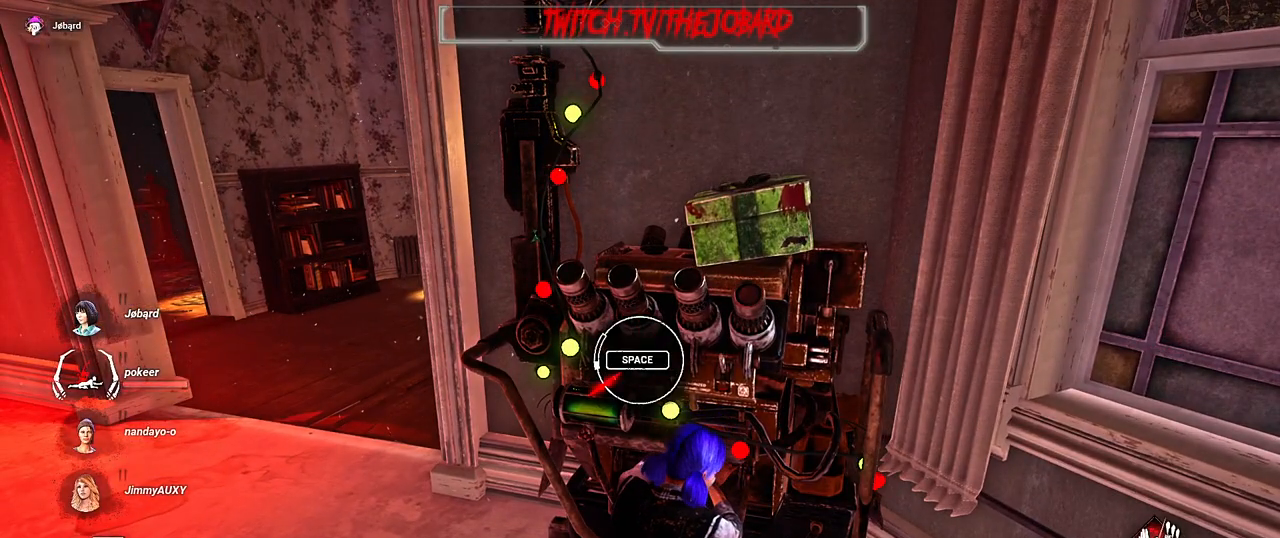
{"keys": [], "mouse": ["left"], "events": [[67, "space", "down"], [217, "space", "up"]]}
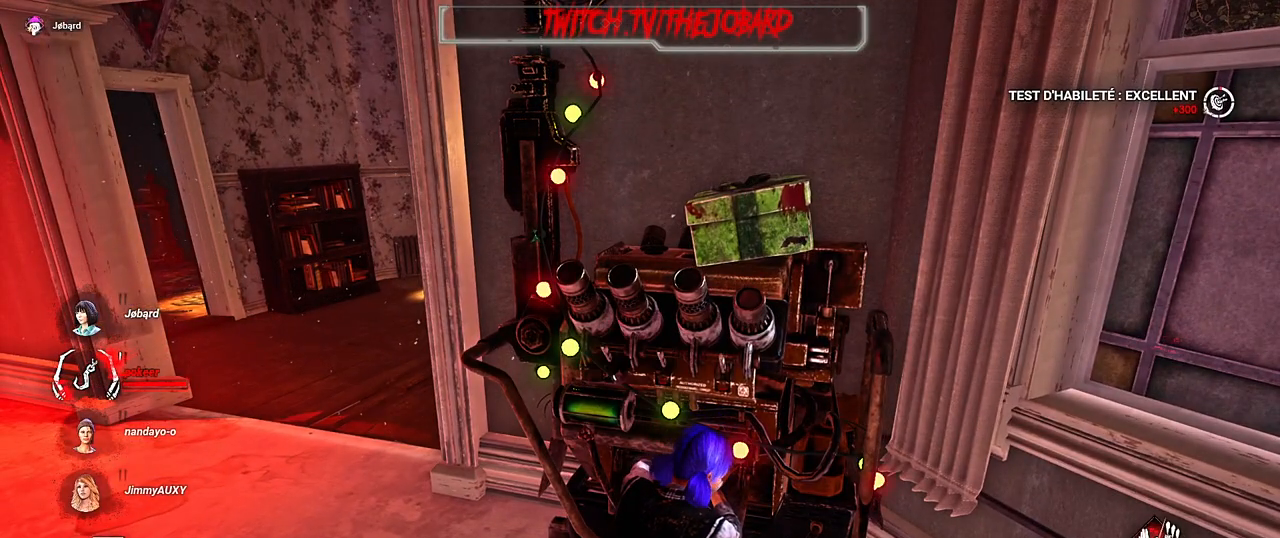
{"keys": [], "mouse": ["left"], "events": []}
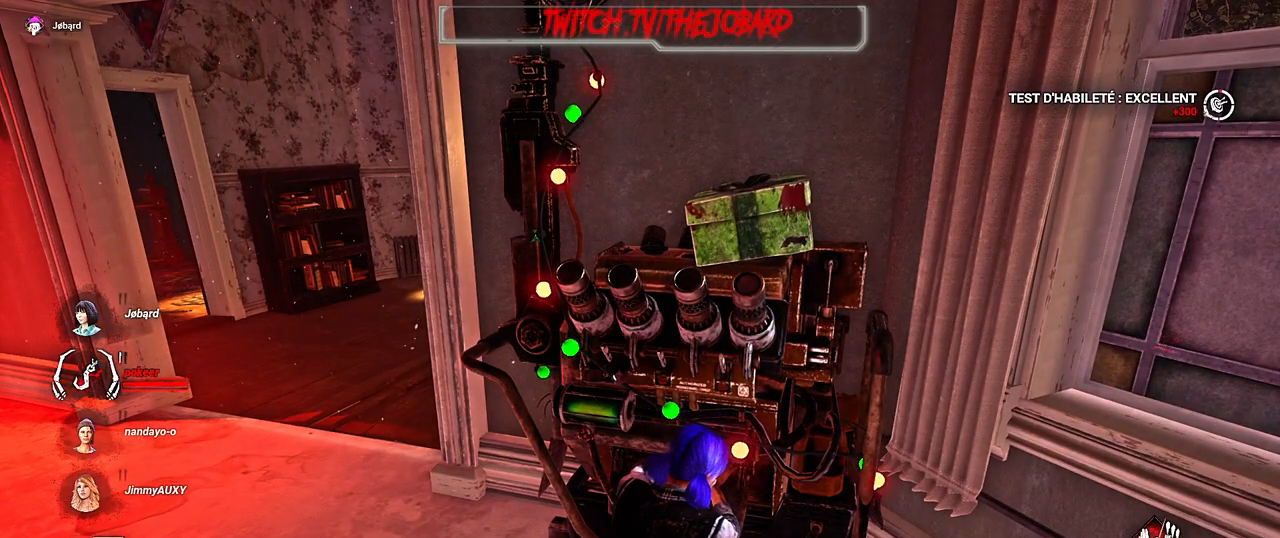
{"keys": [], "mouse": ["left"], "events": []}
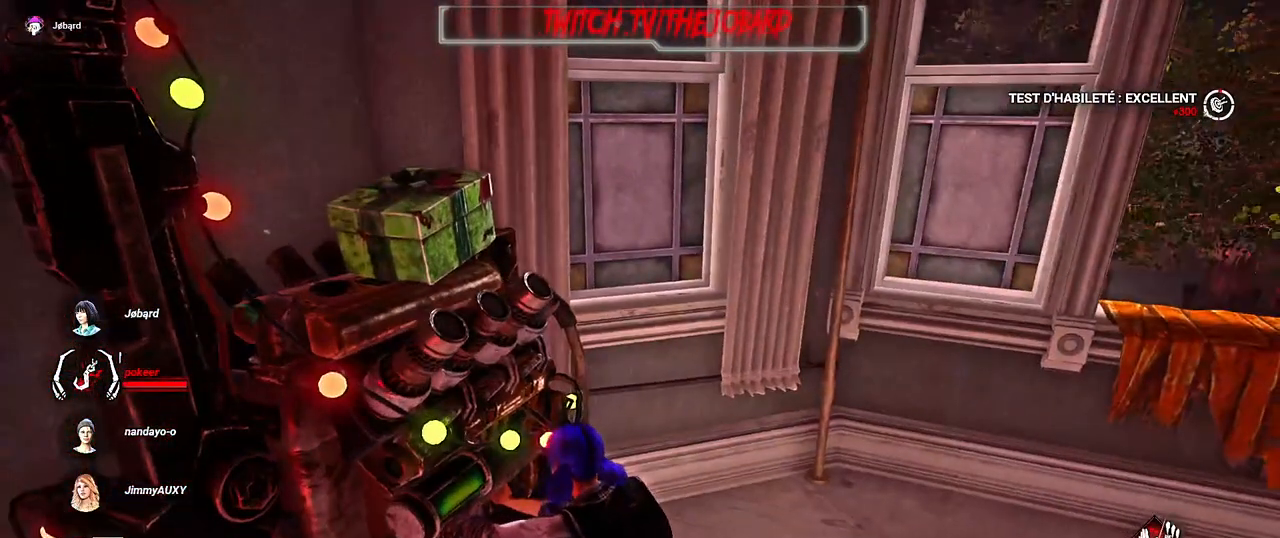
{"keys": [], "mouse": ["left"], "events": []}
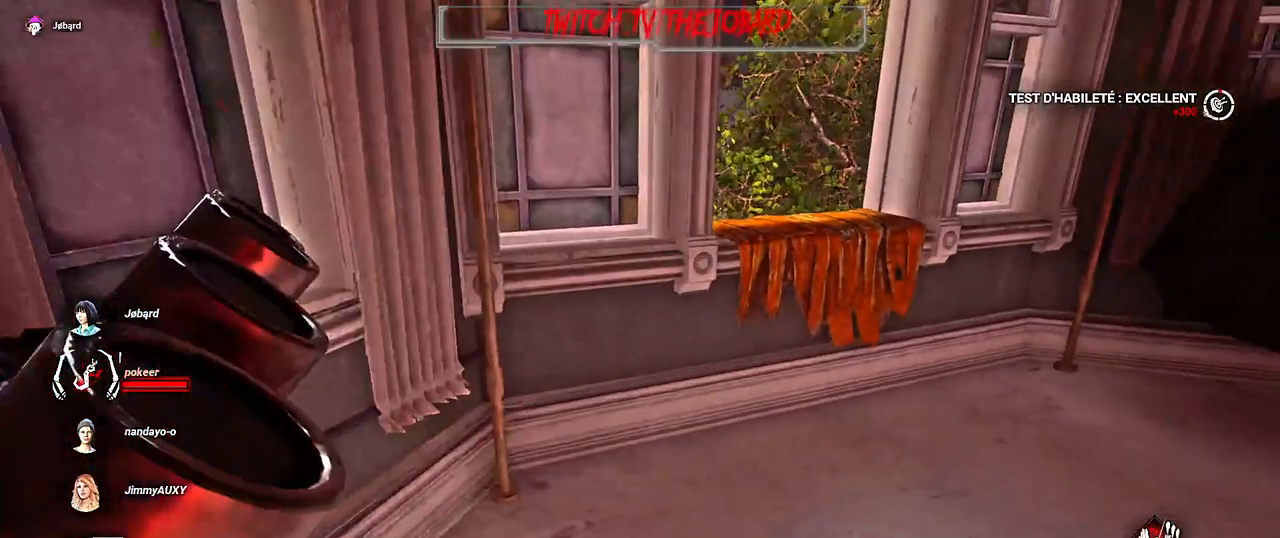
{"keys": [], "mouse": ["left"], "events": []}
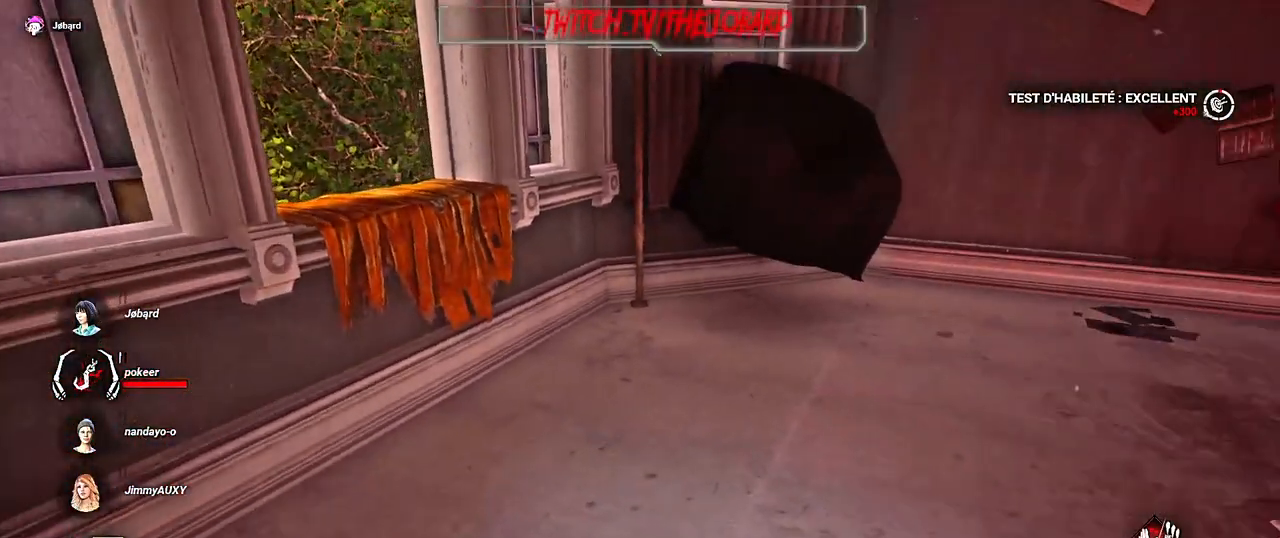
{"keys": [], "mouse": ["left"], "events": []}
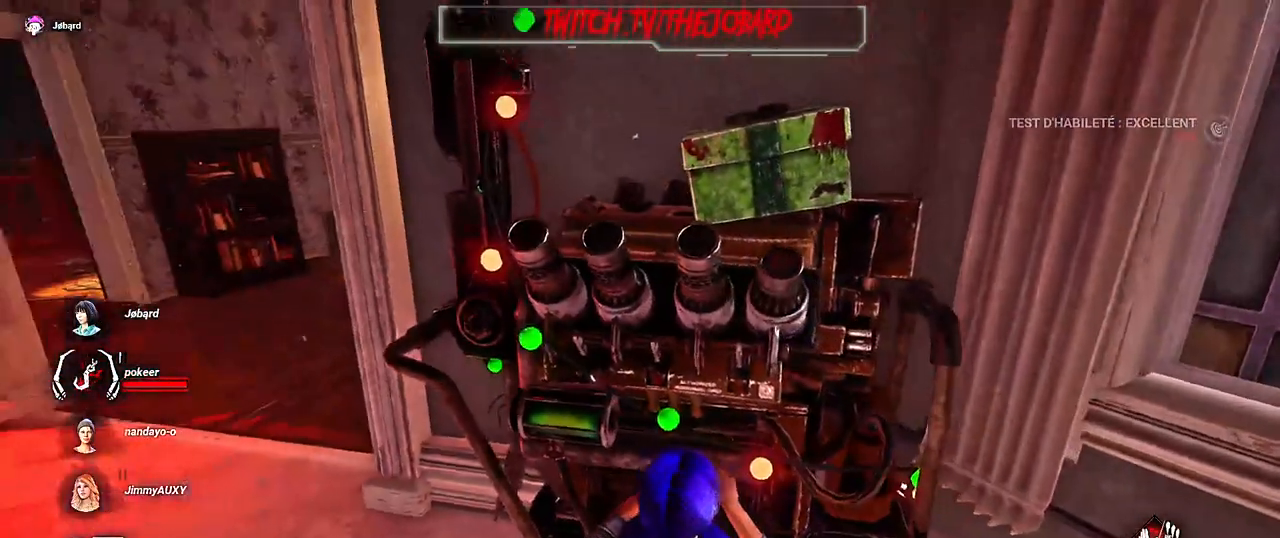
{"keys": [], "mouse": ["left"], "events": []}
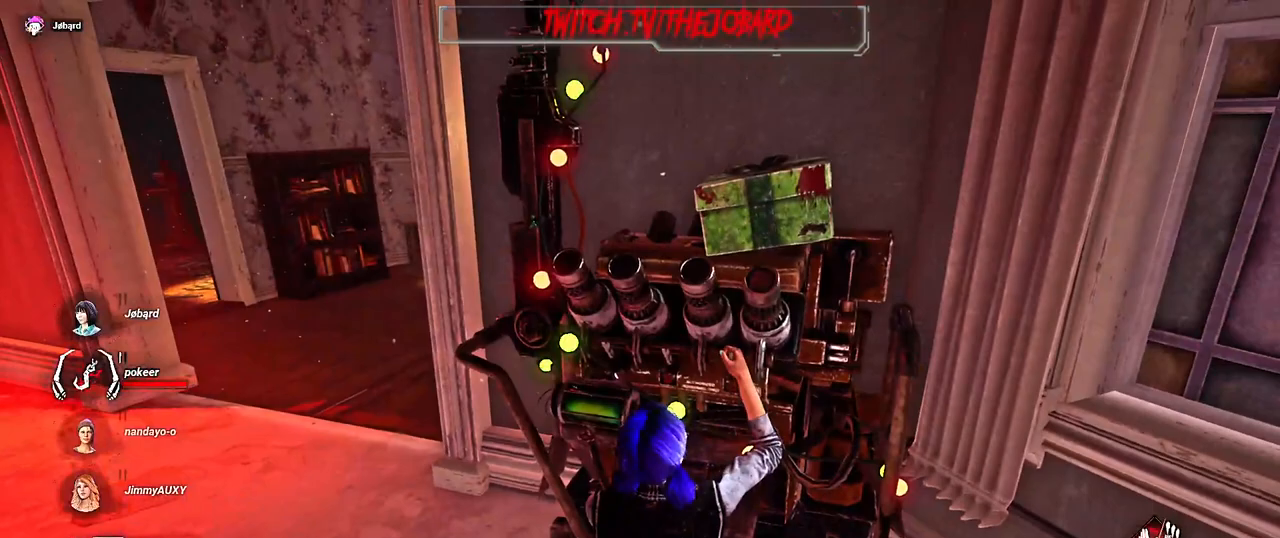
{"keys": [], "mouse": ["left"], "events": []}
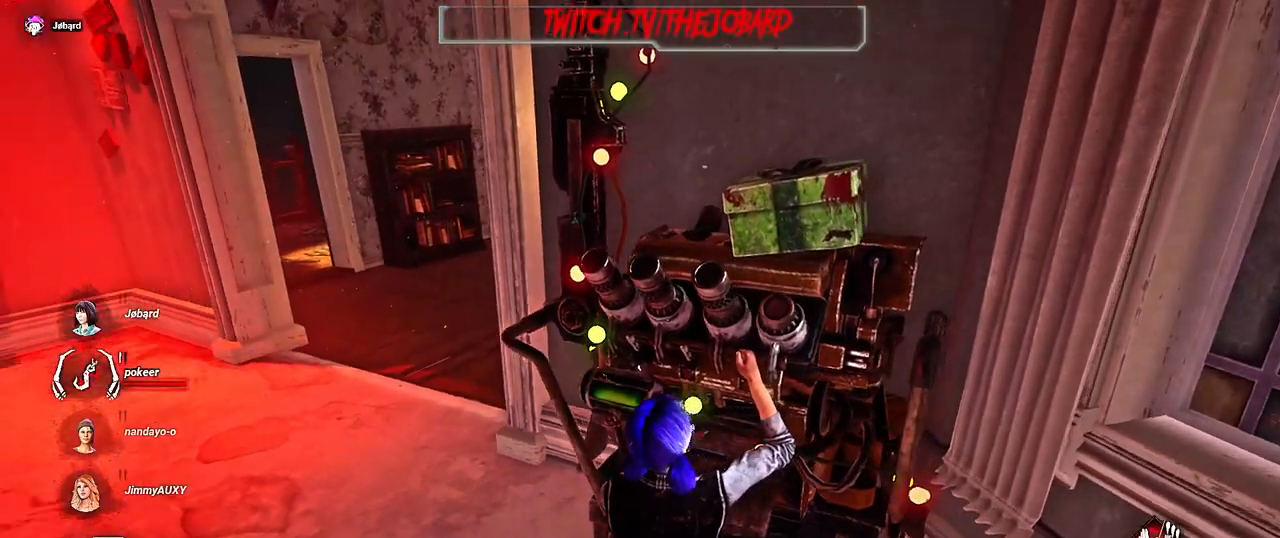
{"keys": [], "mouse": ["left"], "events": []}
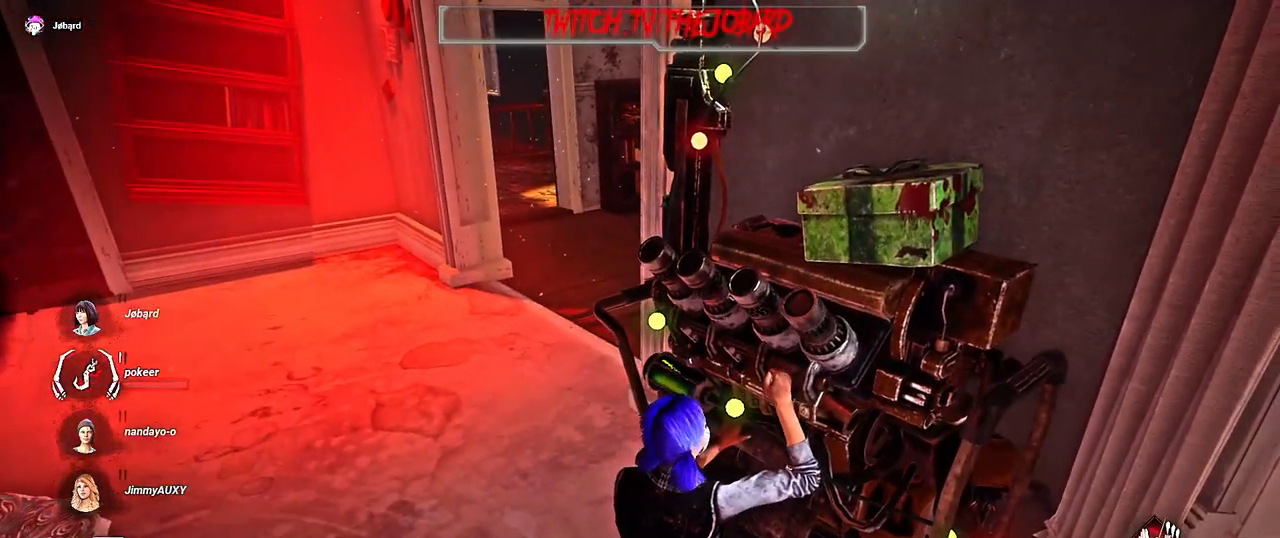
{"keys": [], "mouse": ["left"], "events": []}
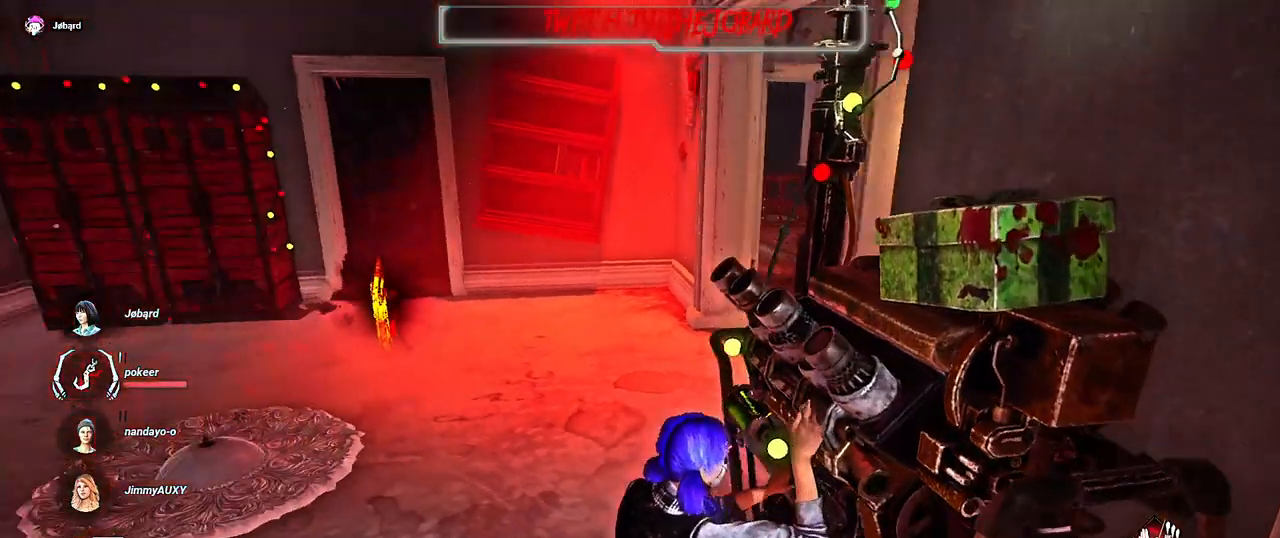
{"keys": [], "mouse": ["left"], "events": []}
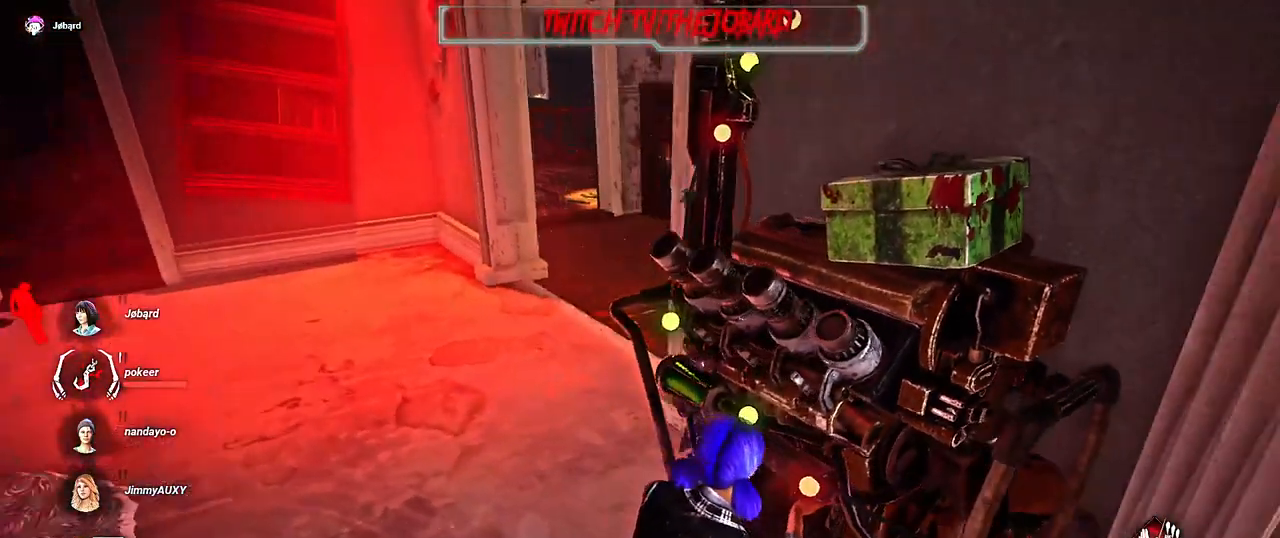
{"keys": [], "mouse": ["left"], "events": []}
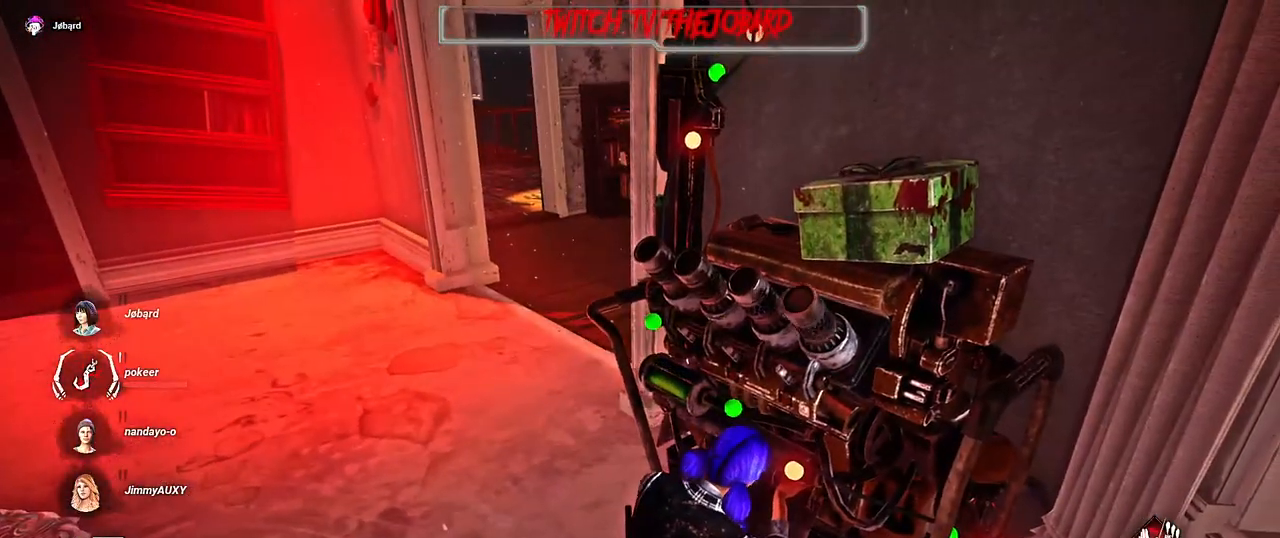
{"keys": [], "mouse": ["left"], "events": []}
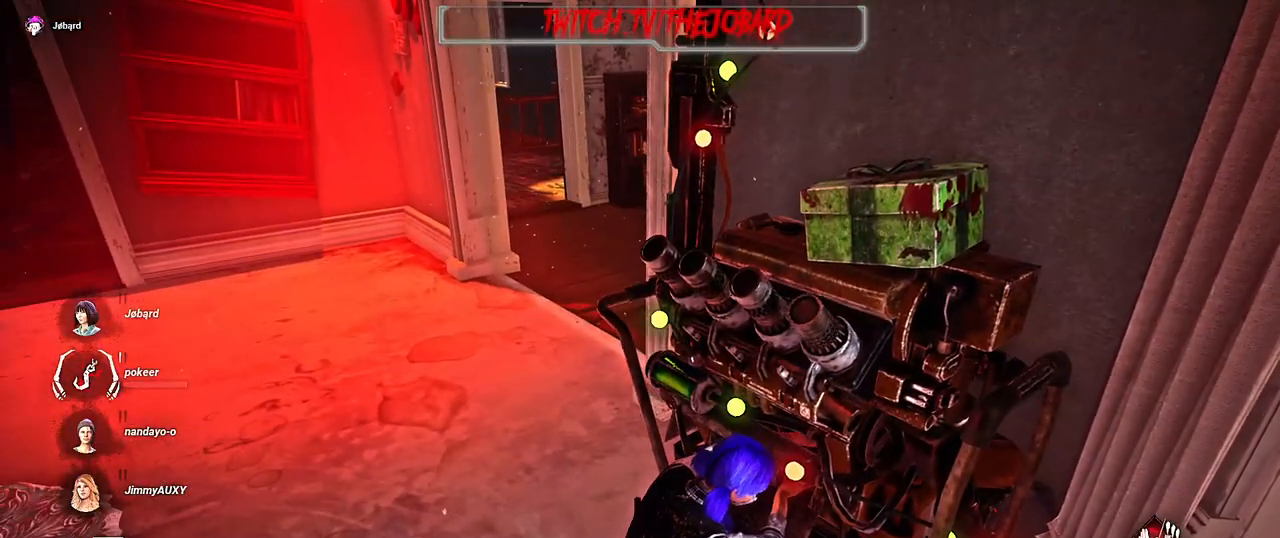
{"keys": [], "mouse": ["left"], "events": []}
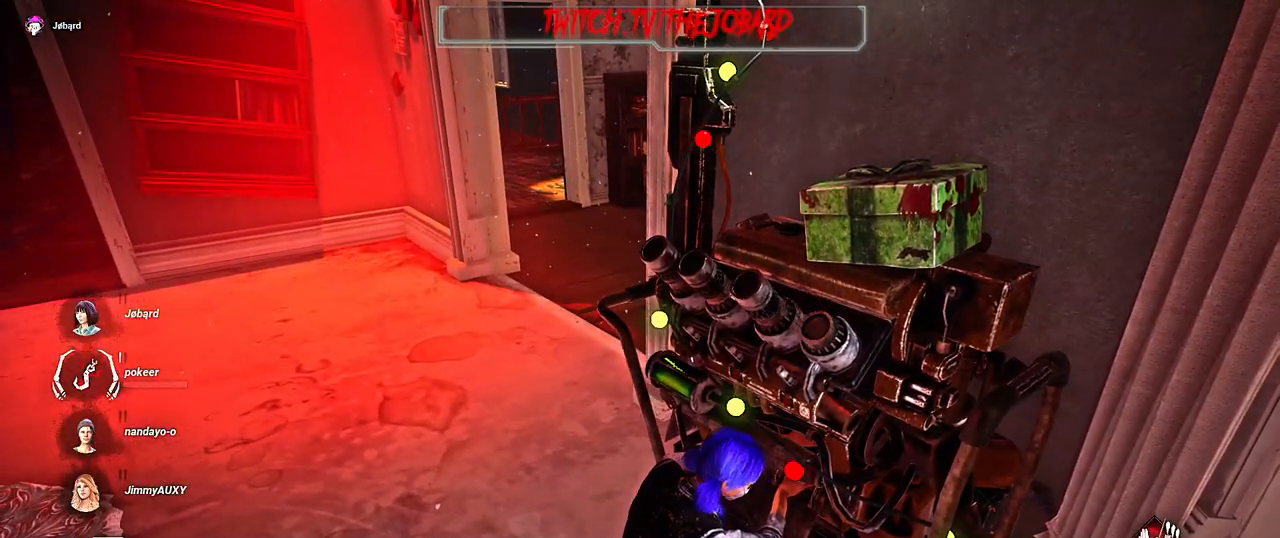
{"keys": [], "mouse": ["left"], "events": []}
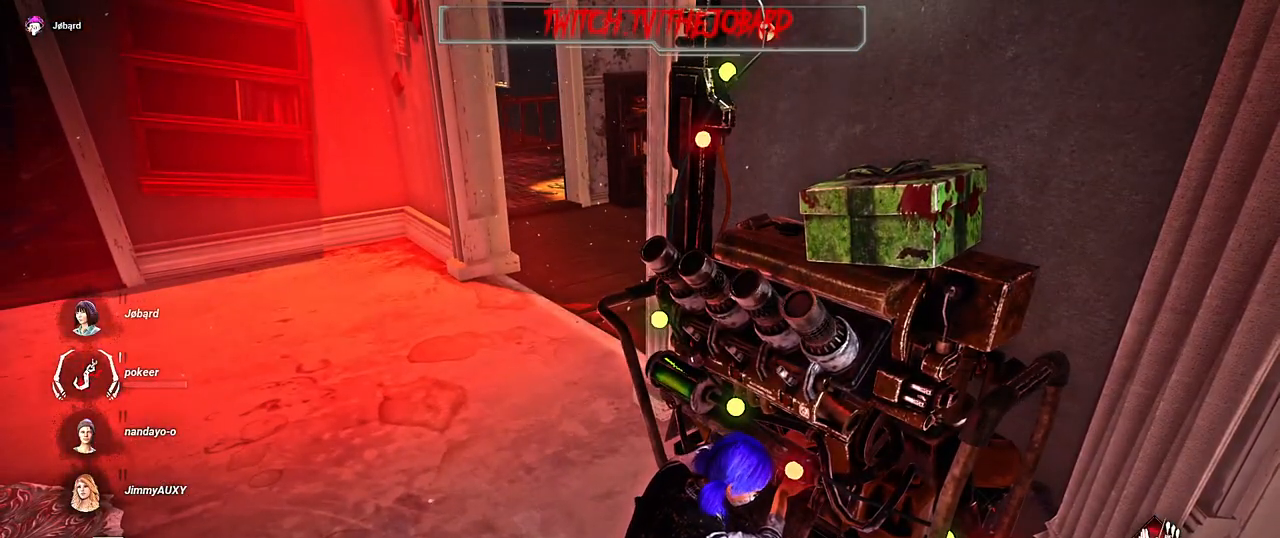
{"keys": [], "mouse": ["left"], "events": []}
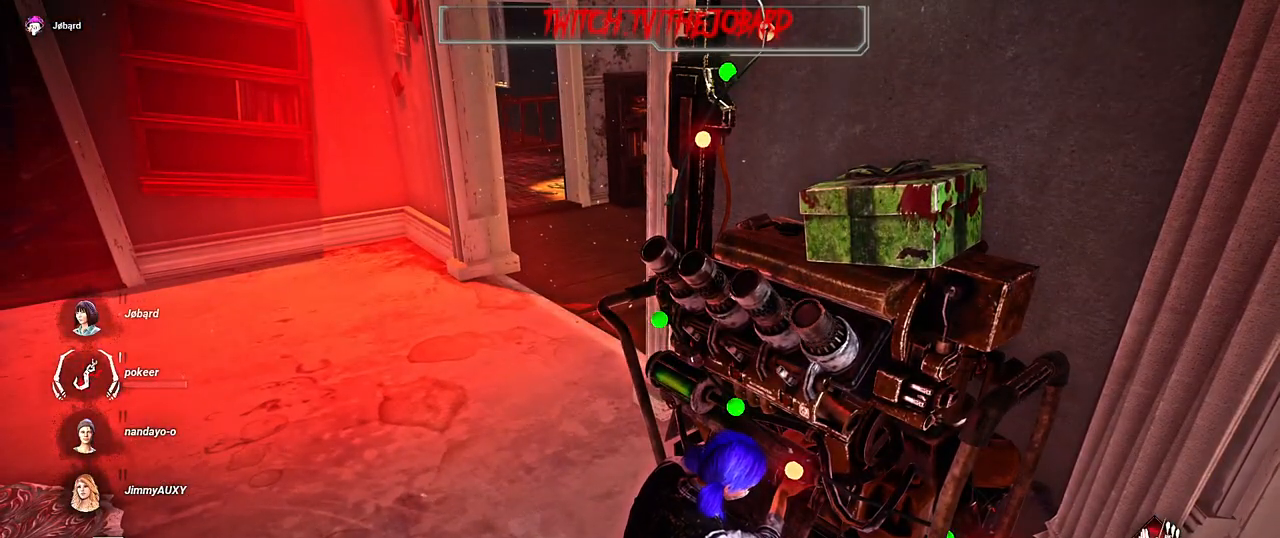
{"keys": [], "mouse": ["left"], "events": []}
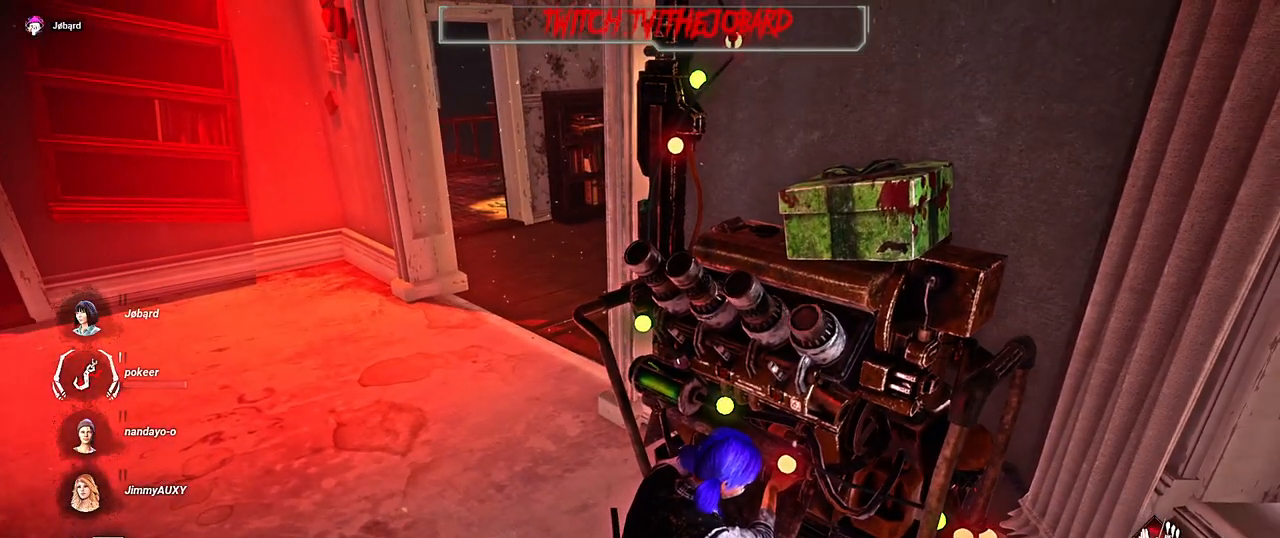
{"keys": [], "mouse": ["left"], "events": [[384, "s", "down"], [500, "s", "up"]]}